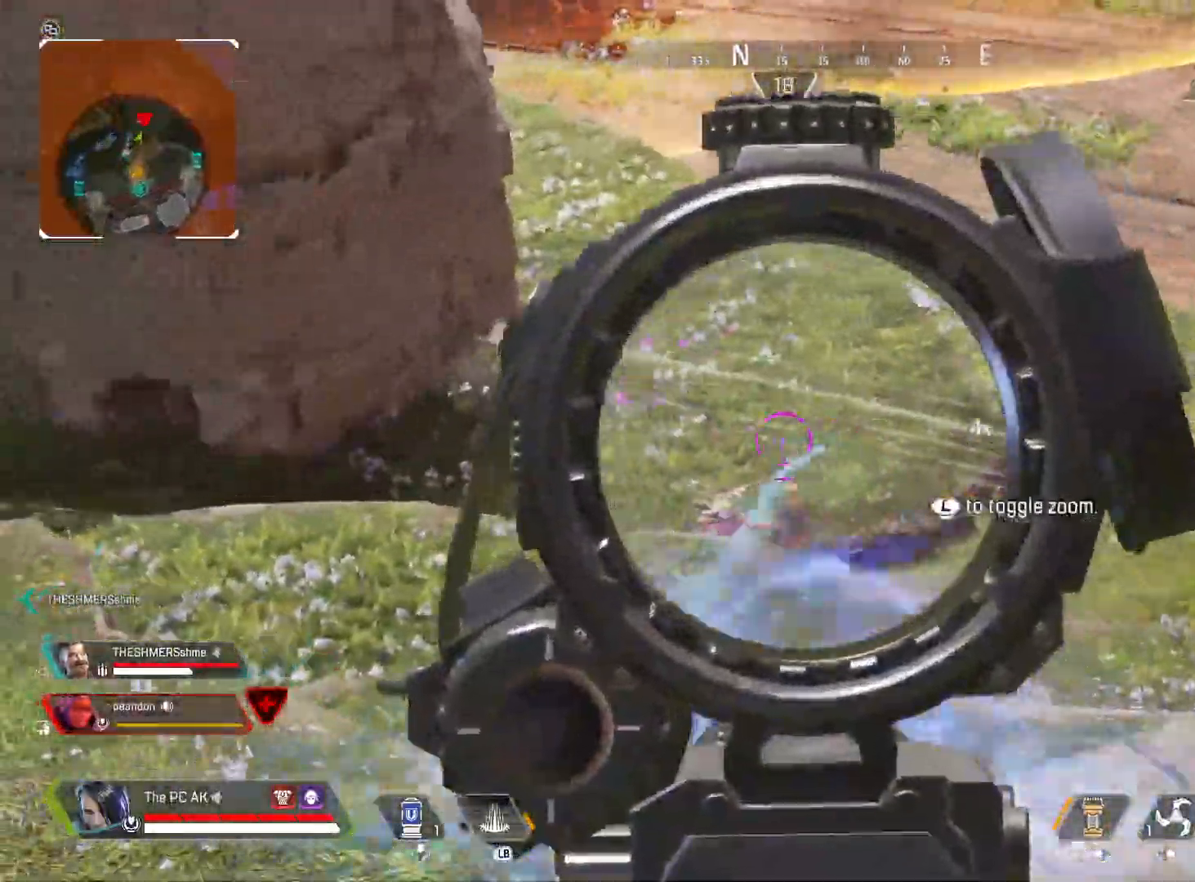
Gameplay with a controller (Xbox layout); each line is a JSON object with the inputs held at the frame after it. "events" lists button and stick changes between this image and that frame as [ms after this image, input, new state], when the widget could be followed in between. Not read: DPAD_DOWN DPAD_LEFT DPAD_RIGHT DPAD_UP HOME L3 R3 SELECT START right_stick.
{"buttons": ["L2", "R2"], "left_stick": "right", "events": []}
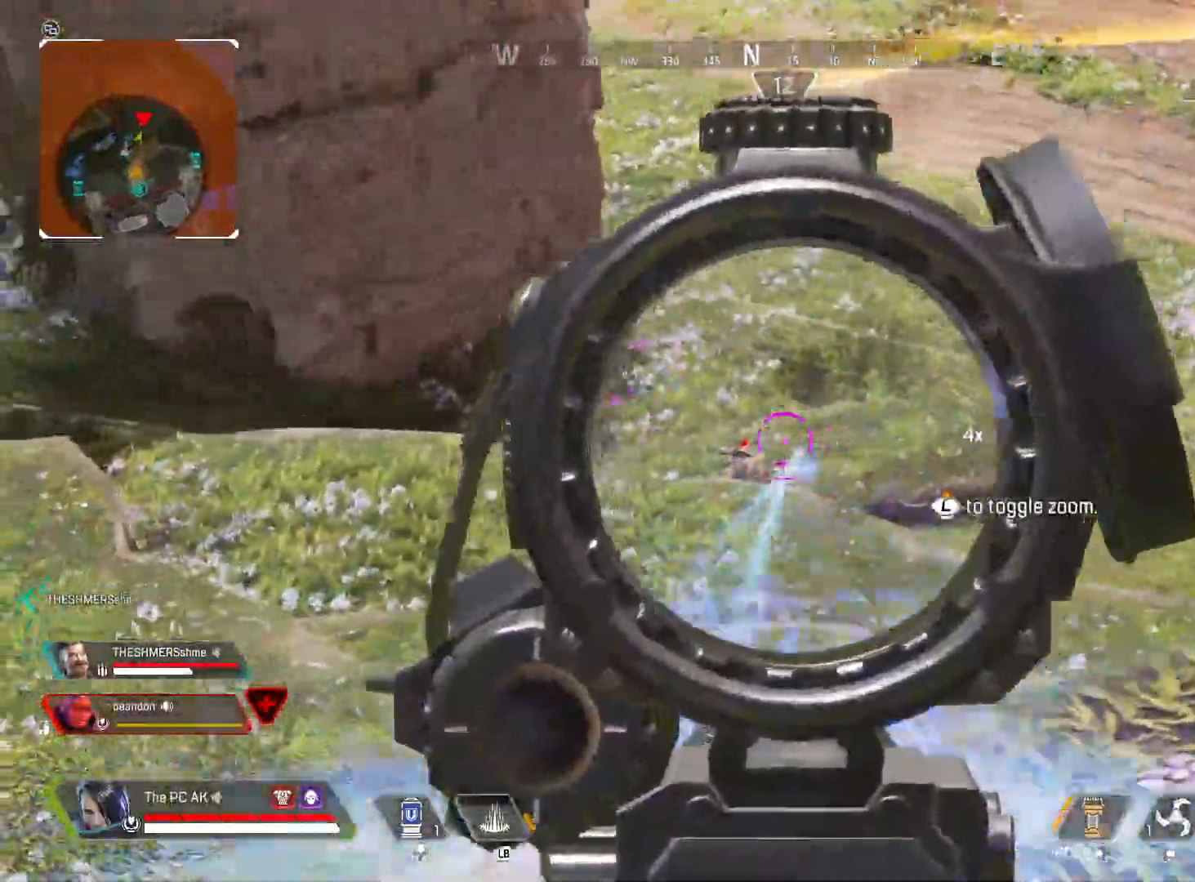
{"buttons": ["L2", "R2"], "left_stick": "right", "events": []}
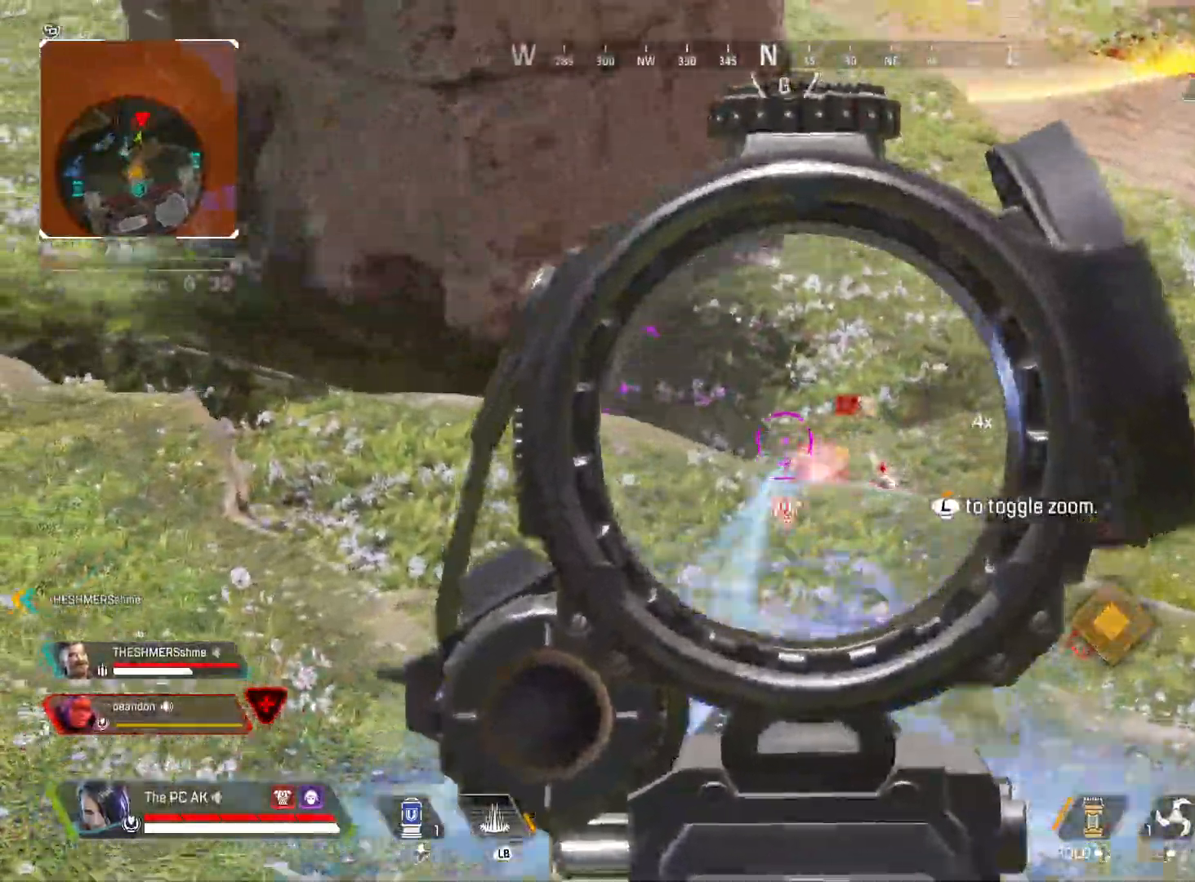
{"buttons": ["L2", "R2"], "left_stick": "left", "events": [[450, "left_stick", "left"]]}
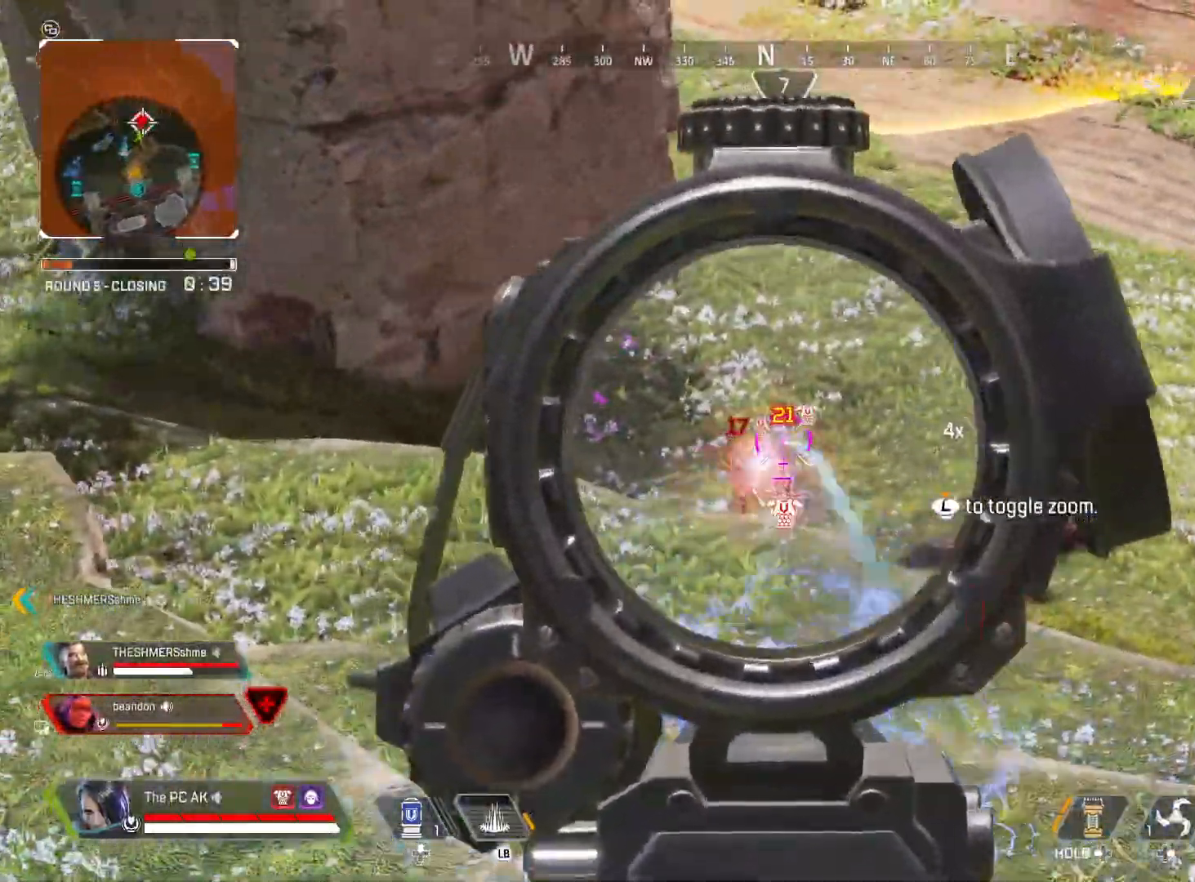
{"buttons": ["L2", "R2"], "left_stick": "right", "events": [[17, "left_stick", "down-left"], [367, "left_stick", "right"]]}
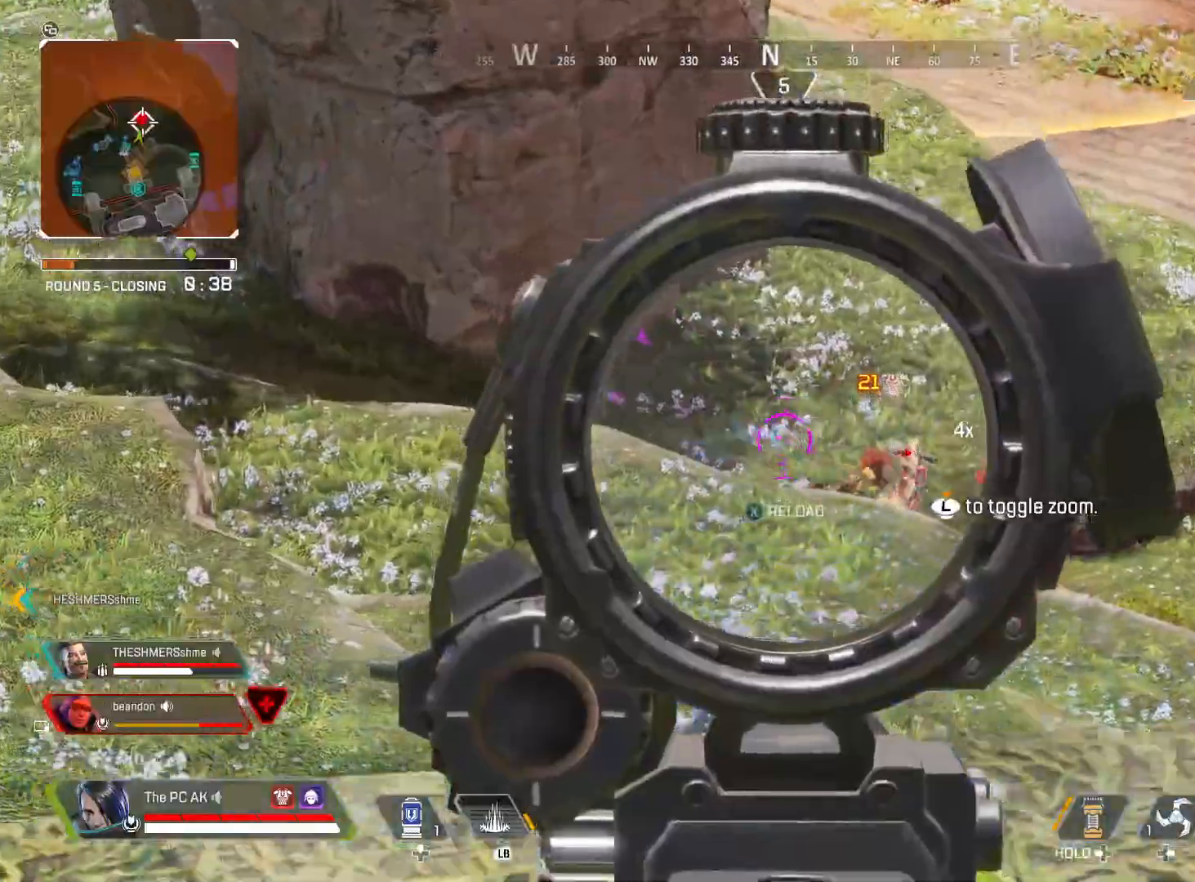
{"buttons": ["L2", "R2"], "left_stick": "left"}
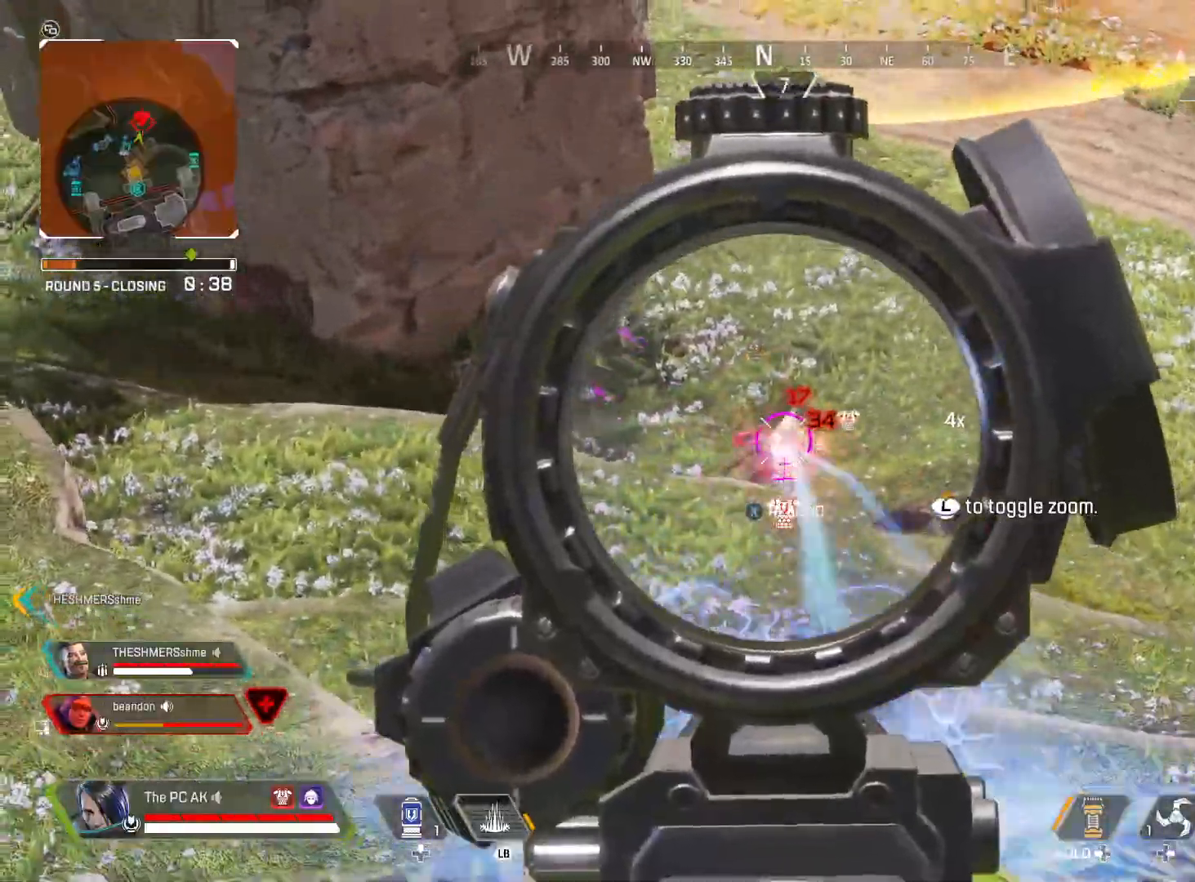
{"buttons": ["L2", "R2"], "left_stick": "right", "events": [[201, "left_stick", "down"], [301, "left_stick", "right"]]}
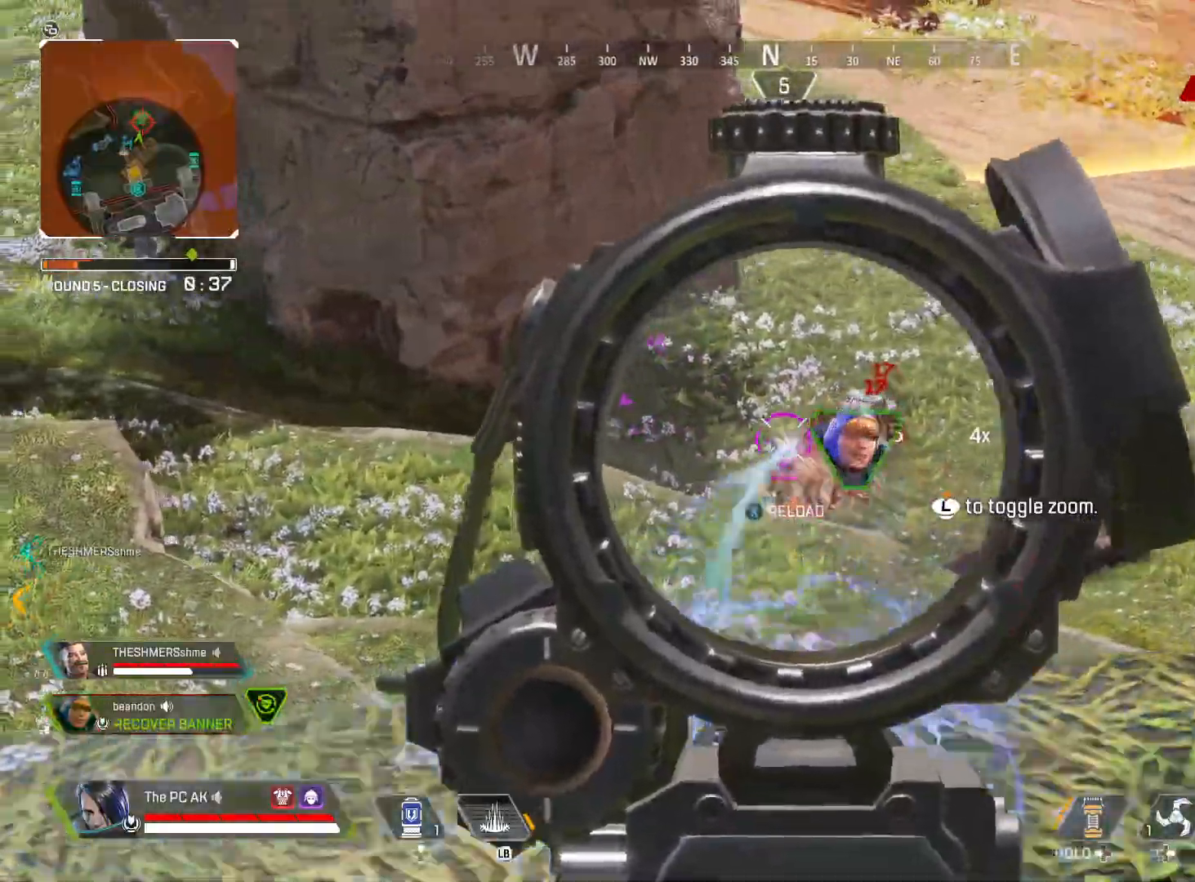
{"buttons": ["R2"], "left_stick": "left", "events": [[350, "left_stick", "left"], [467, "L2", "up"]]}
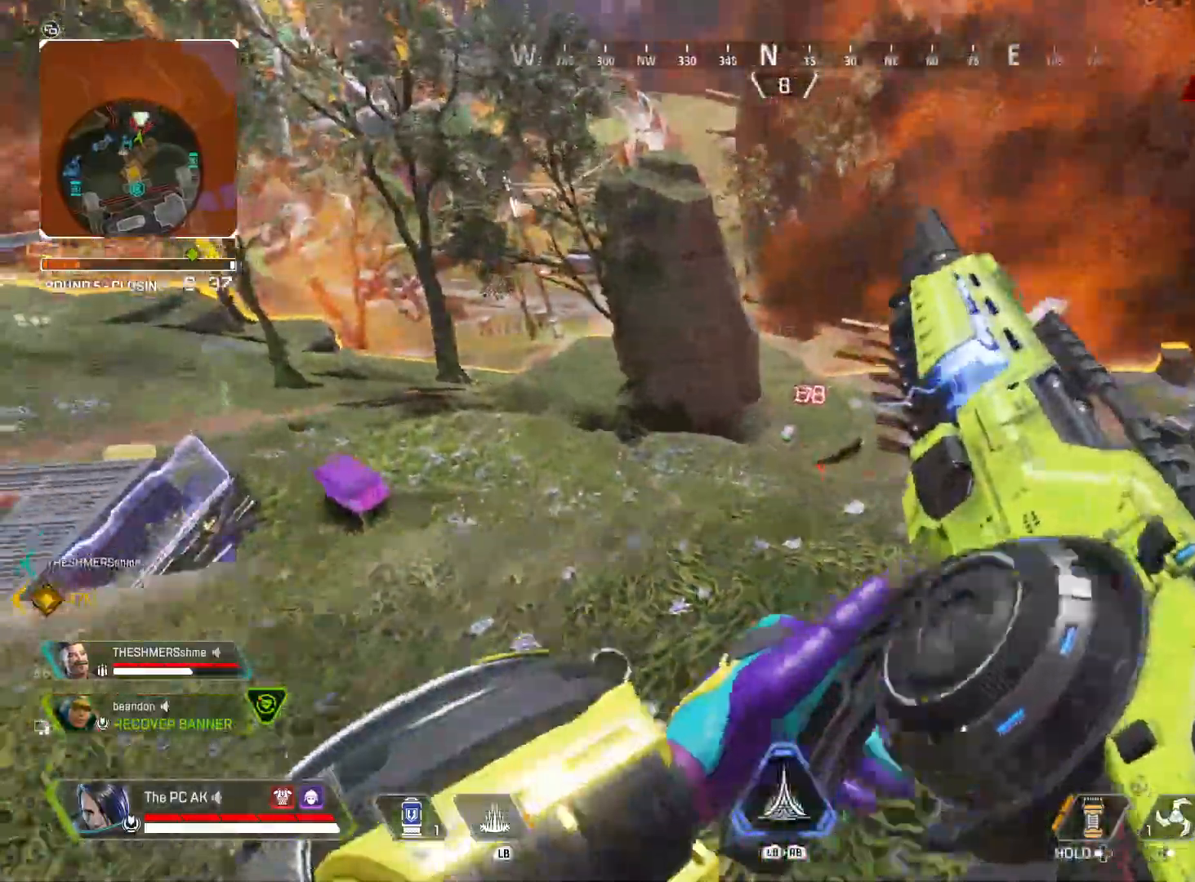
{"buttons": ["L2"], "left_stick": "up", "events": [[17, "R2", "up"], [50, "Y", "down"], [50, "left_stick", "down"], [134, "Y", "up"], [134, "left_stick", "right"], [167, "L2", "down"], [251, "left_stick", "up-right"], [417, "left_stick", "up"]]}
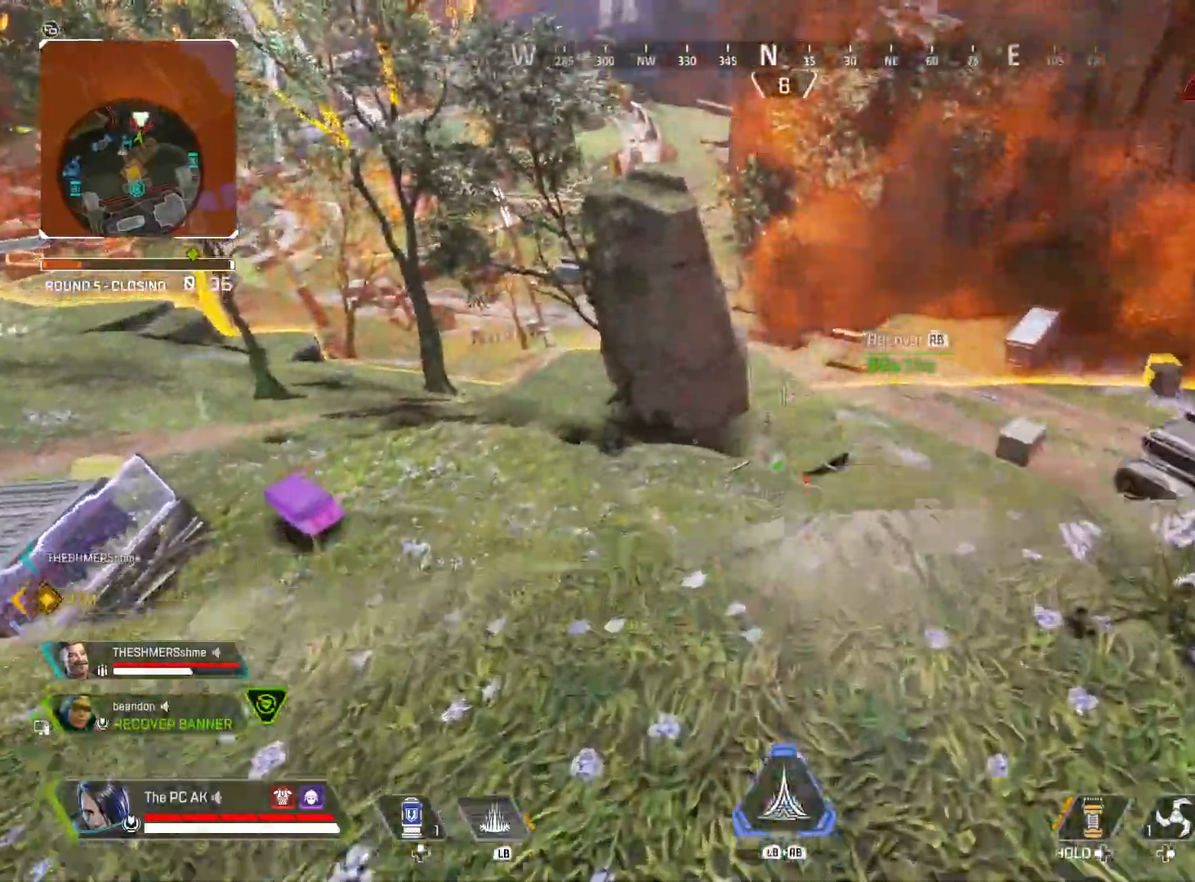
{"buttons": ["L2", "R2"], "left_stick": "right", "events": [[300, "left_stick", "up-right"], [401, "R2", "down"], [451, "left_stick", "right"]]}
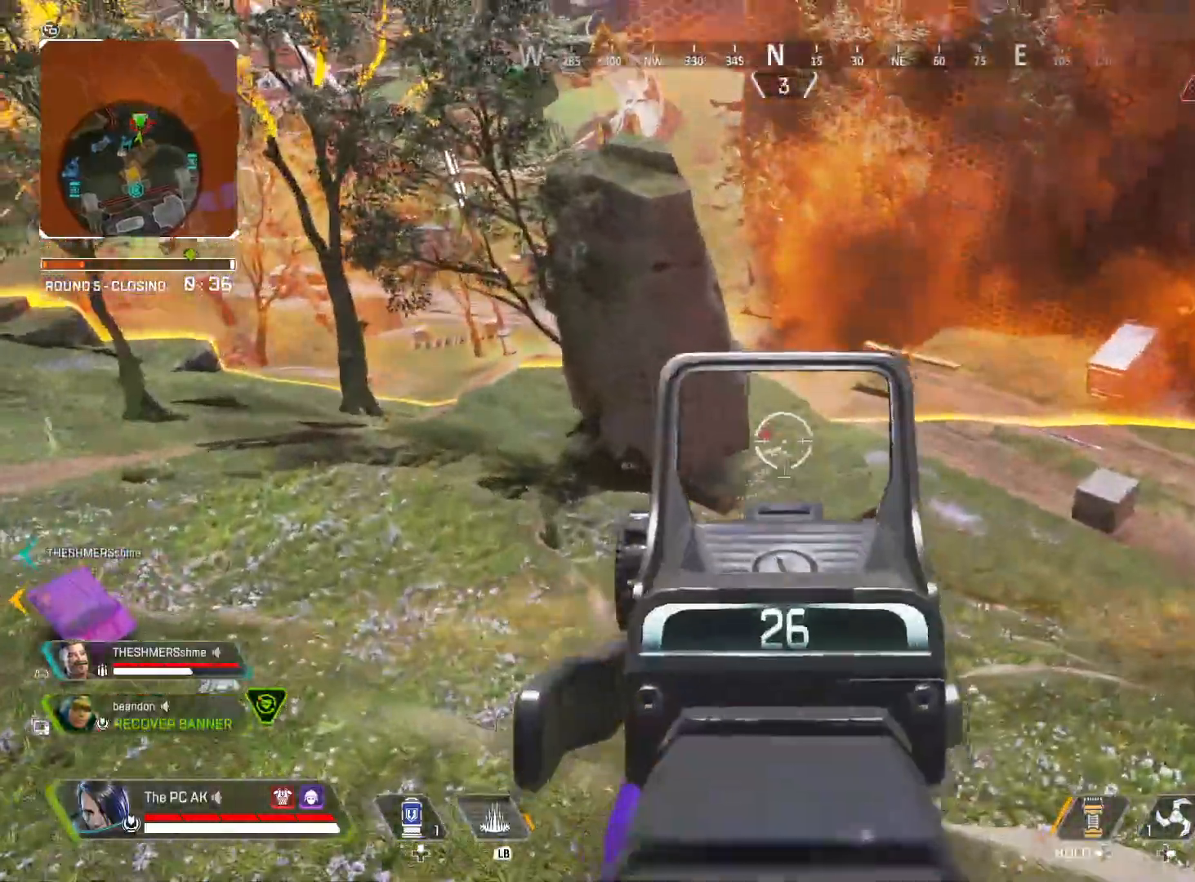
{"buttons": ["L2", "R2"], "left_stick": "left", "events": [[33, "left_stick", "down-right"], [217, "left_stick", "down"], [400, "left_stick", "down-left"], [500, "left_stick", "left"]]}
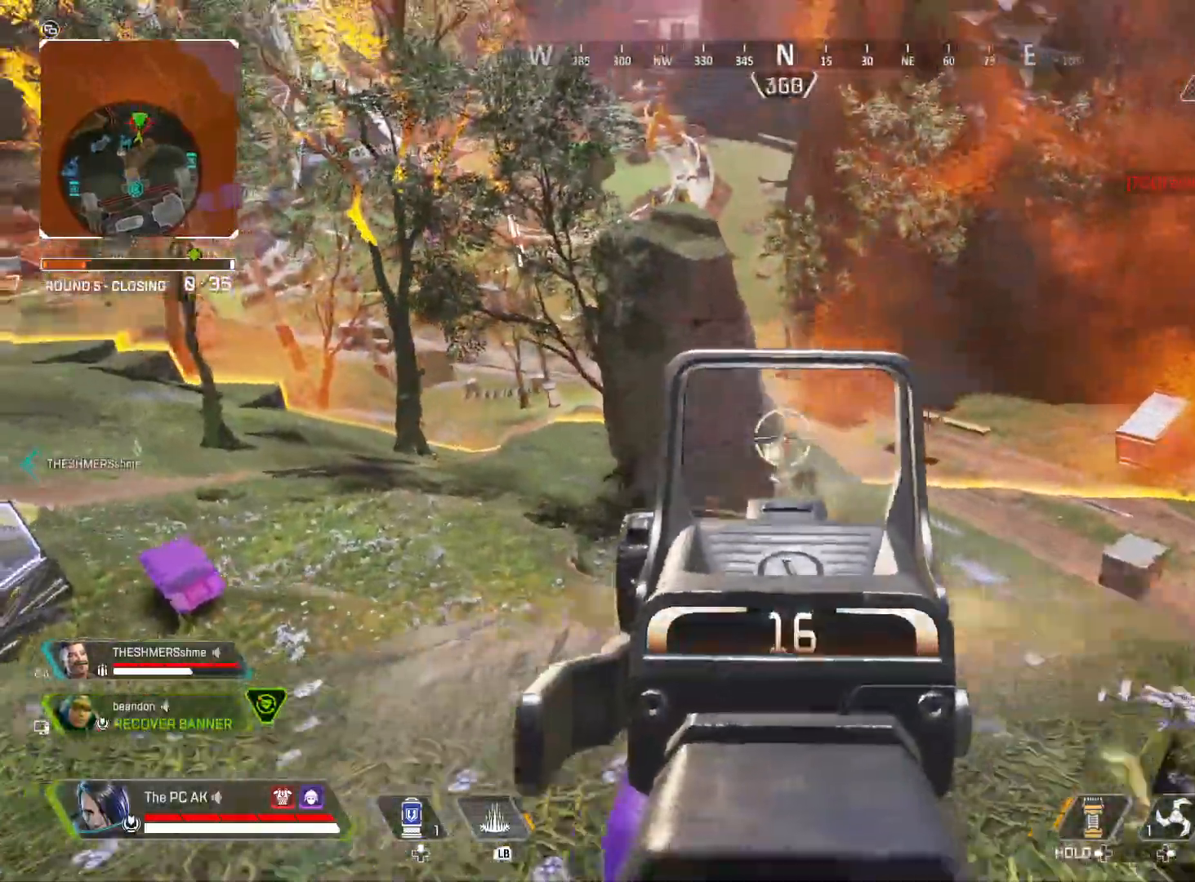
{"buttons": [], "left_stick": "down", "events": [[184, "X", "down"], [250, "R2", "up"], [267, "X", "up"], [334, "X", "down"], [417, "X", "up"], [434, "L2", "up"], [484, "left_stick", "down"]]}
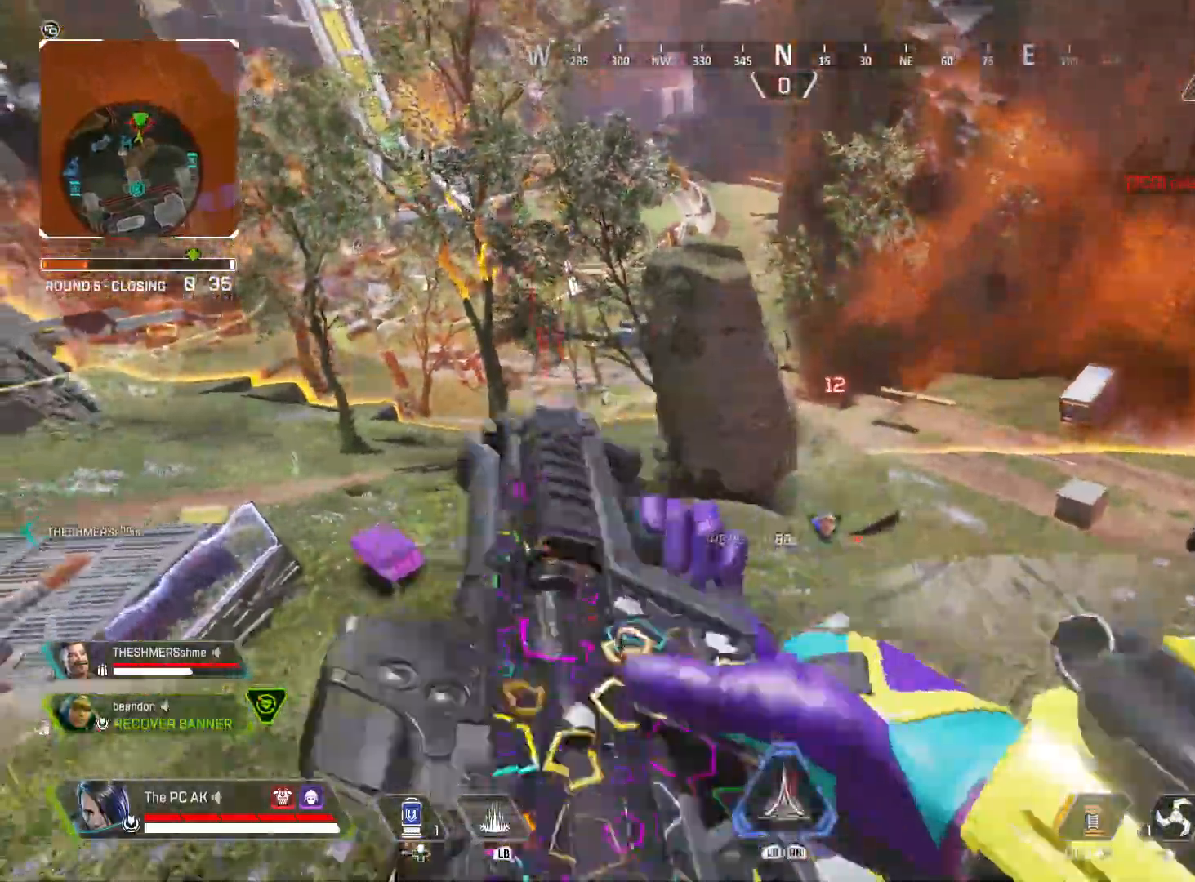
{"buttons": ["L1"], "left_stick": "up-right", "events": [[100, "left_stick", "down-right"], [150, "L1", "down"], [200, "left_stick", "right"], [317, "left_stick", "up-right"]]}
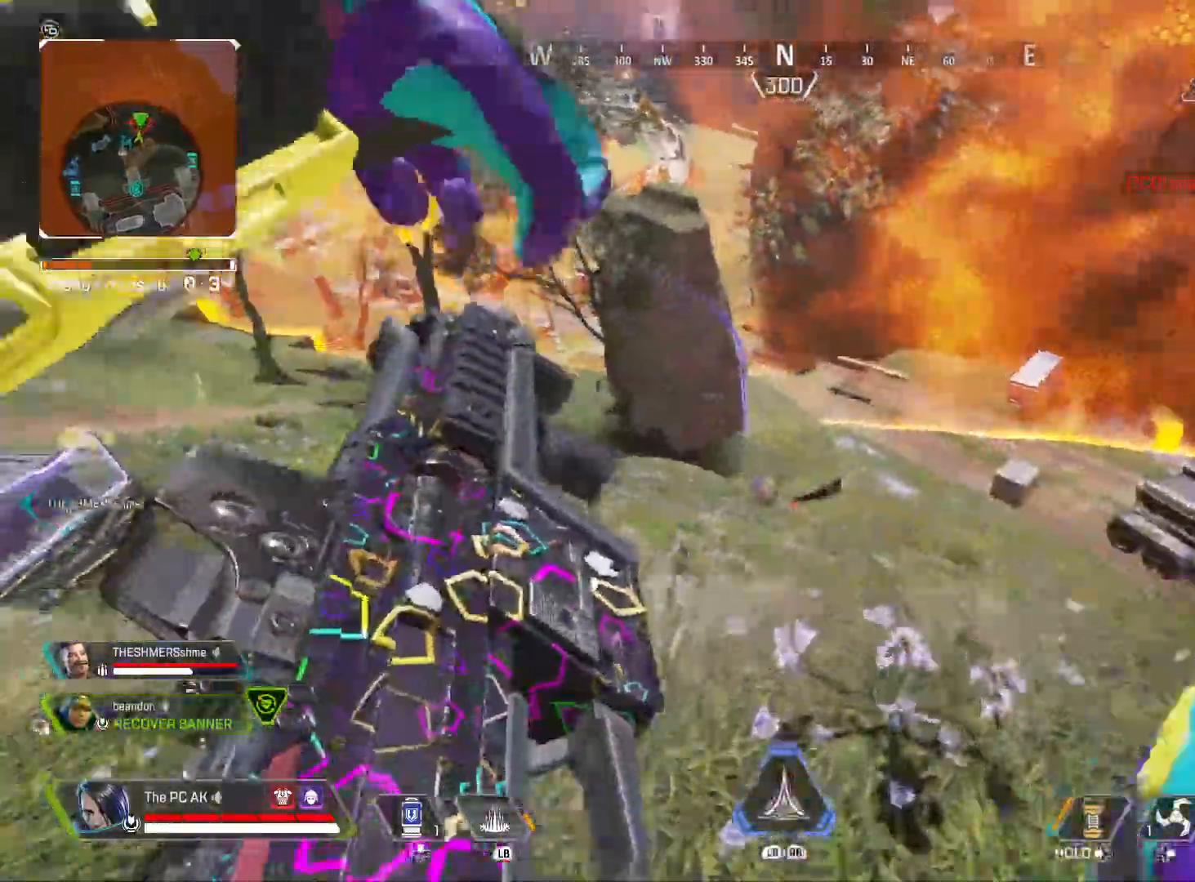
{"buttons": [], "left_stick": "down-right", "events": [[250, "left_stick", "right"], [451, "left_stick", "down-right"], [467, "L1", "up"]]}
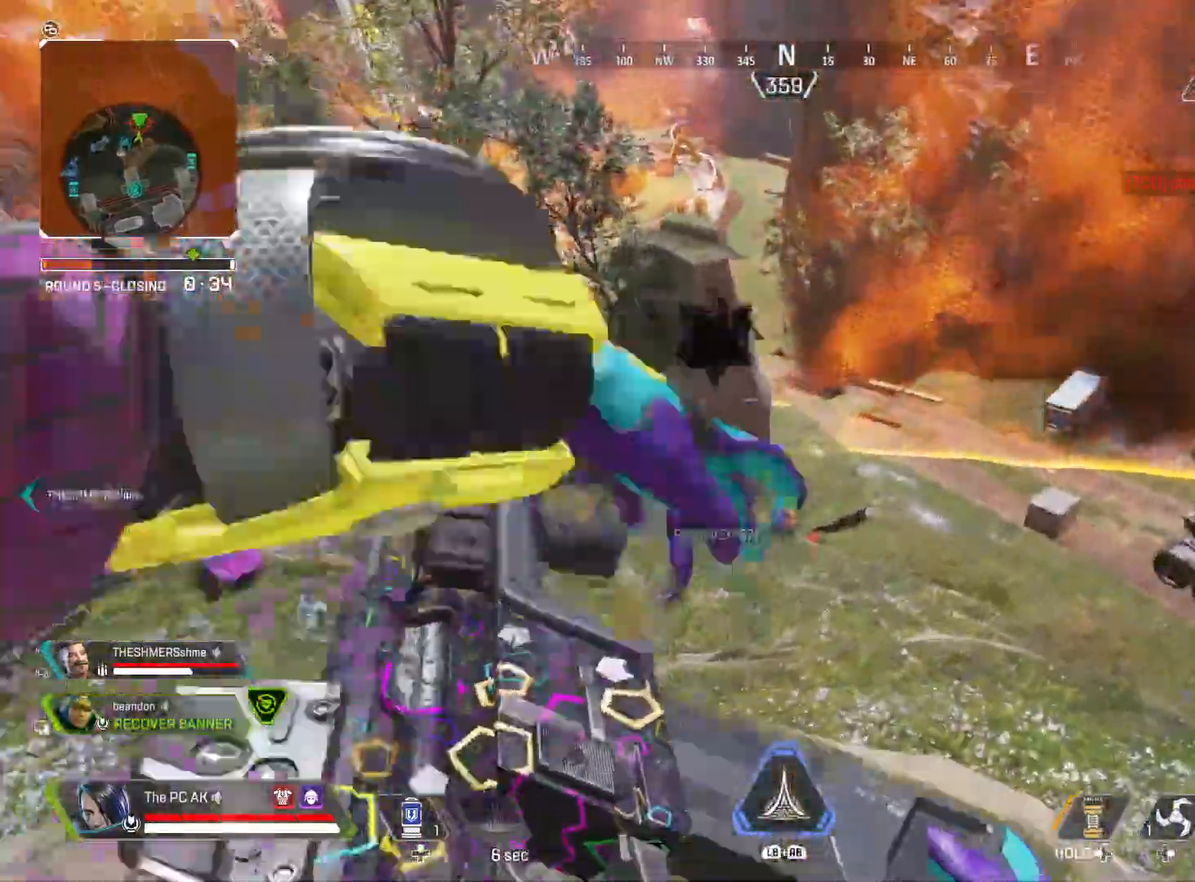
{"buttons": ["L1"], "left_stick": "left", "events": [[16, "left_stick", "down"], [100, "left_stick", "down-left"], [217, "left_stick", "left"], [267, "X", "down"], [317, "X", "up"], [484, "L1", "down"]]}
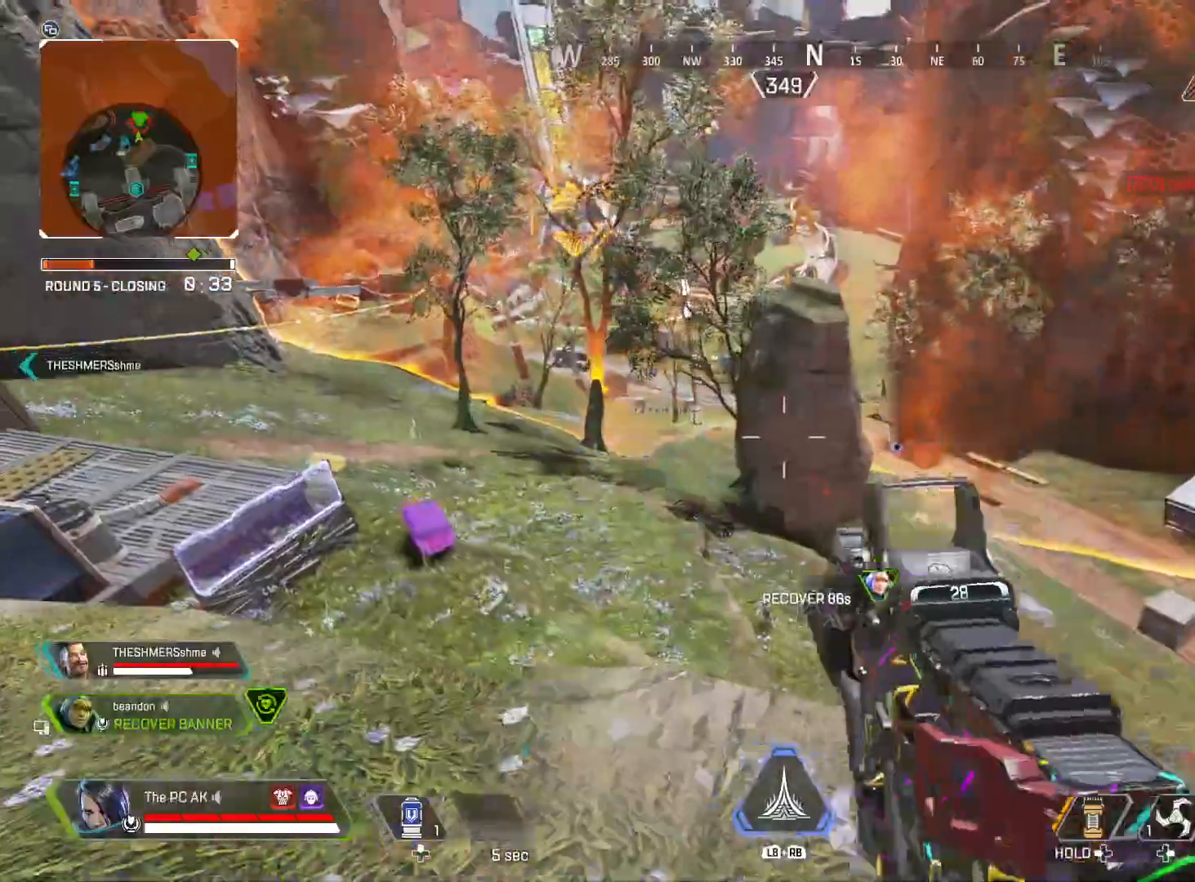
{"buttons": [], "left_stick": "left", "events": [[501, "L1", "up"]]}
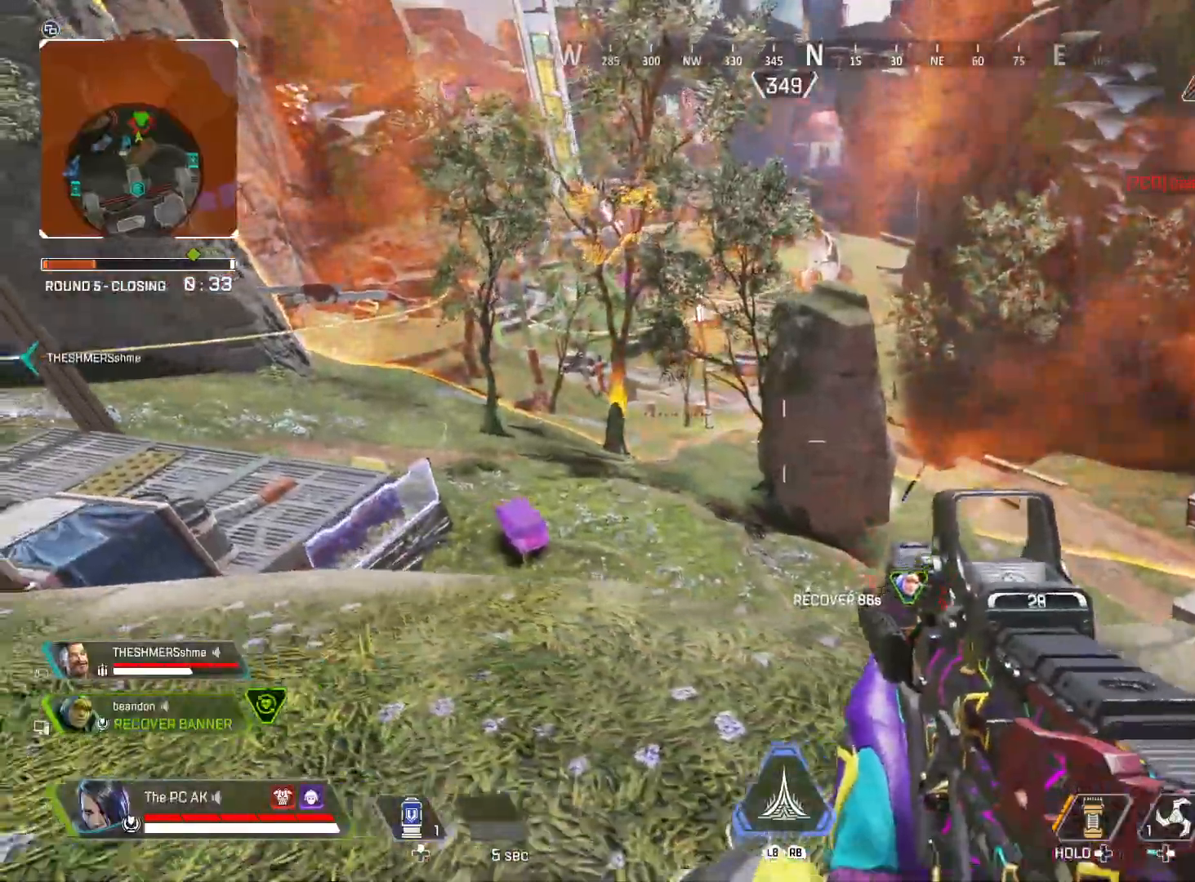
{"buttons": [], "left_stick": "up-left"}
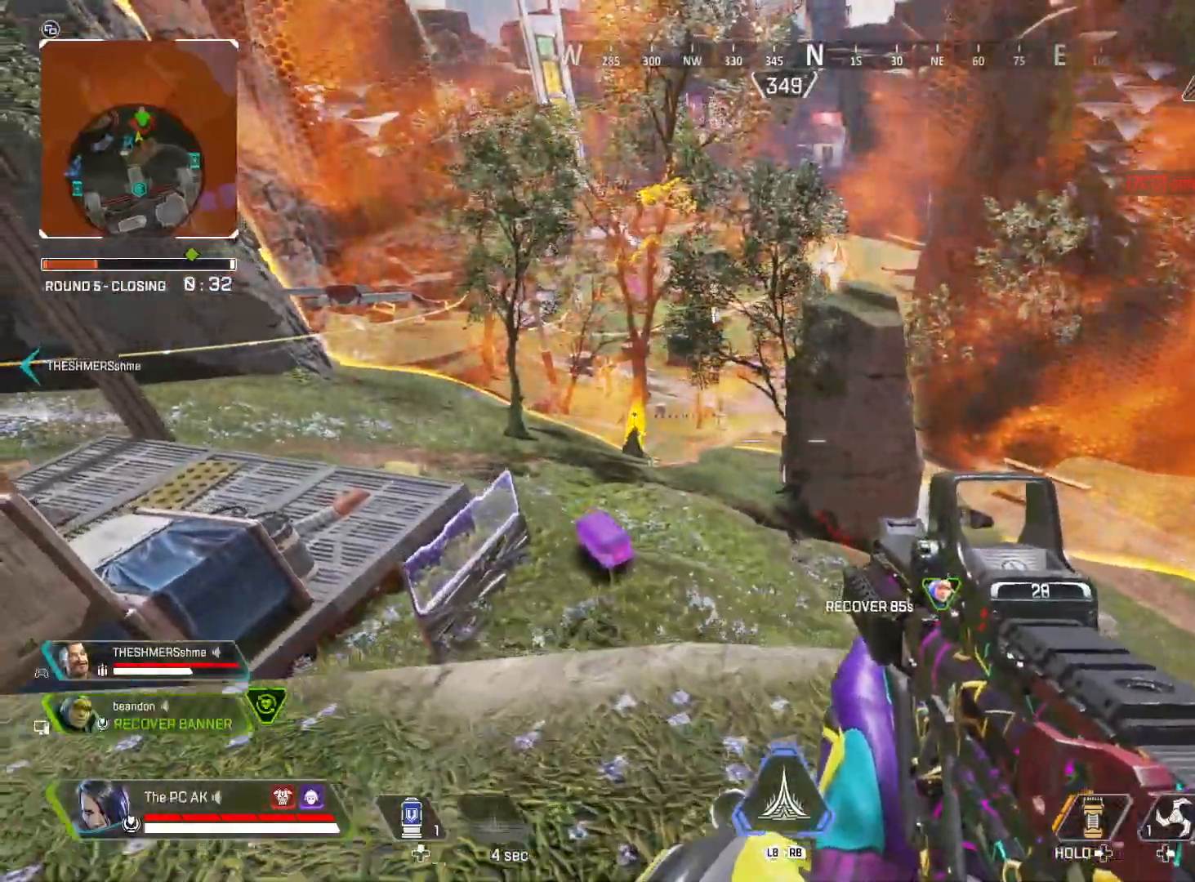
{"buttons": [], "left_stick": "left", "events": [[67, "left_stick", "down-left"], [267, "X", "down"], [351, "X", "up"], [417, "left_stick", "left"]]}
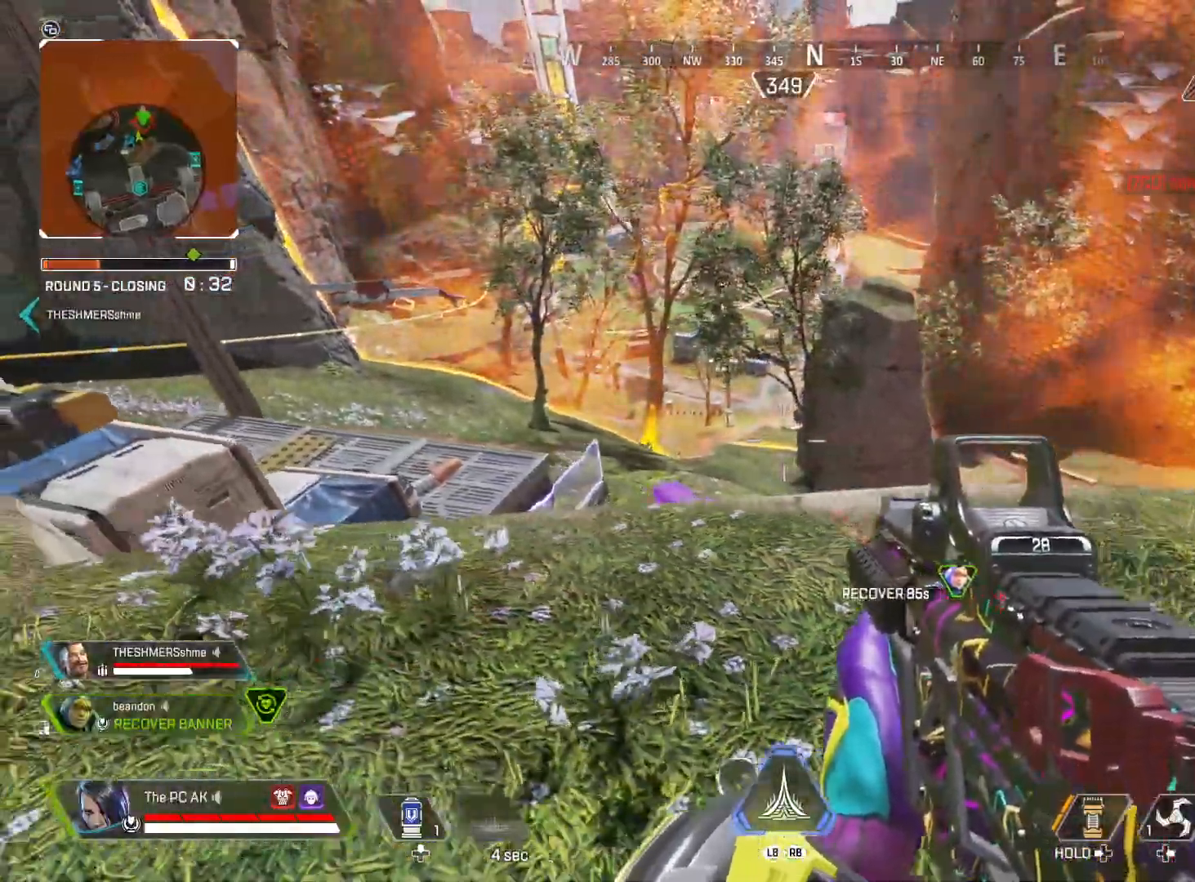
{"buttons": [], "left_stick": "left", "events": [[16, "left_stick", "up-left"], [333, "left_stick", "left"]]}
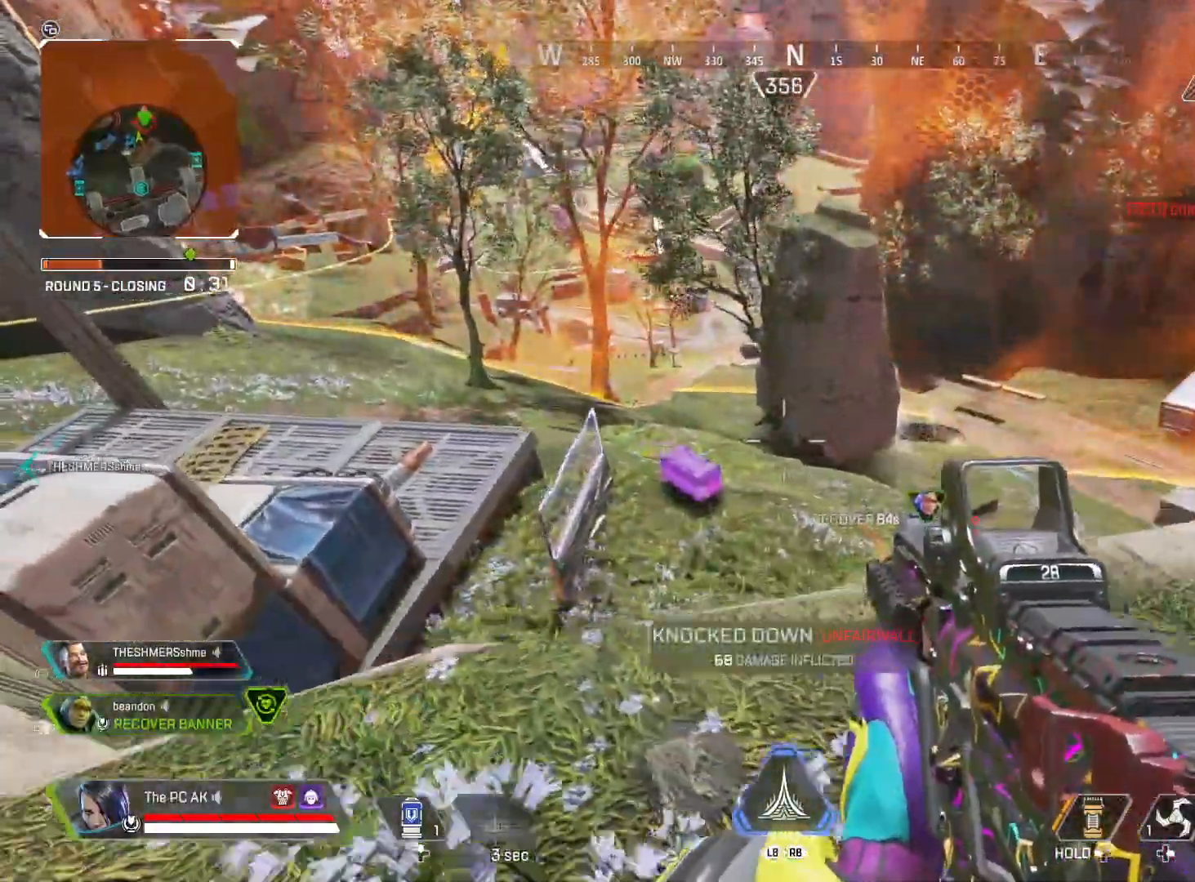
{"buttons": [], "left_stick": "right", "events": [[150, "left_stick", "down"], [234, "left_stick", "down-right"], [317, "Y", "down"], [351, "left_stick", "right"], [384, "Y", "up"]]}
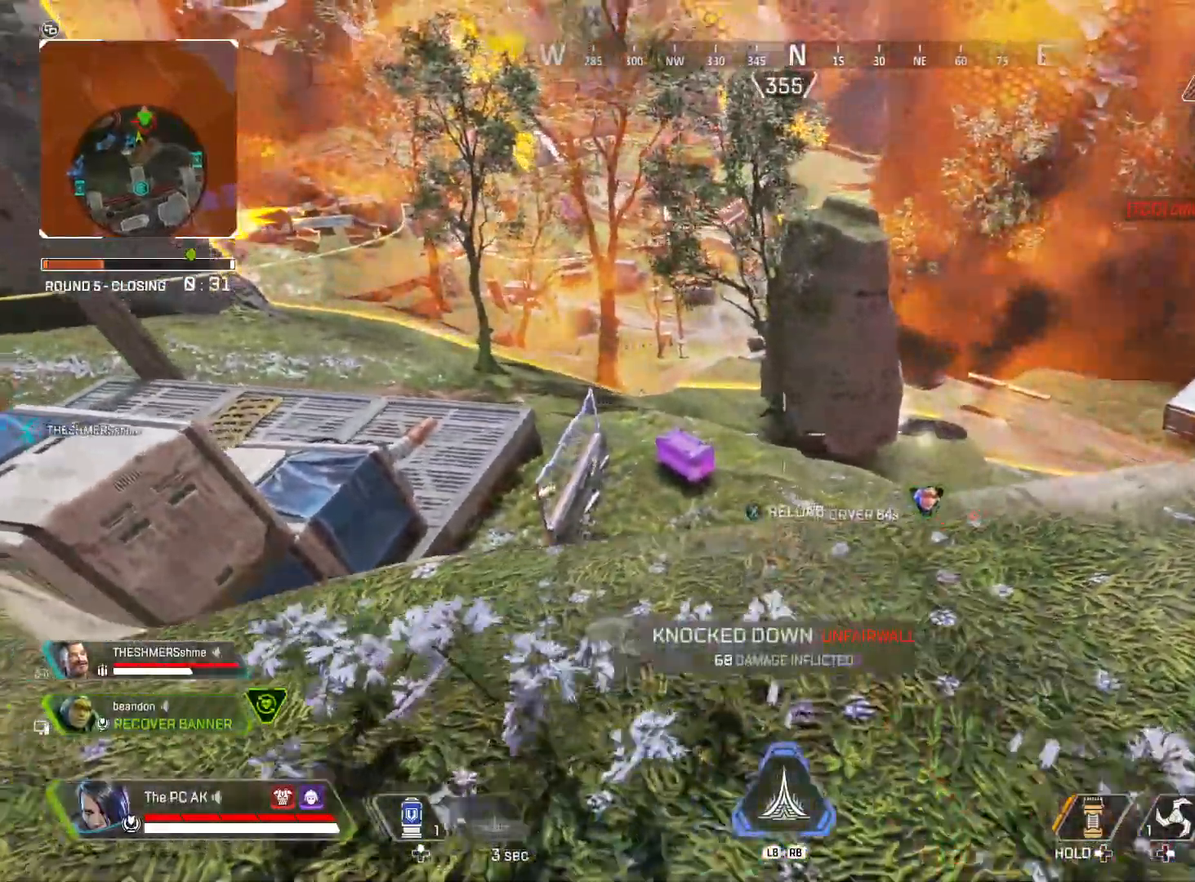
{"buttons": [], "left_stick": "right", "events": [[33, "left_stick", "up-right"], [233, "X", "down"], [350, "X", "up"], [433, "X", "down"], [433, "left_stick", "right"], [500, "X", "up"]]}
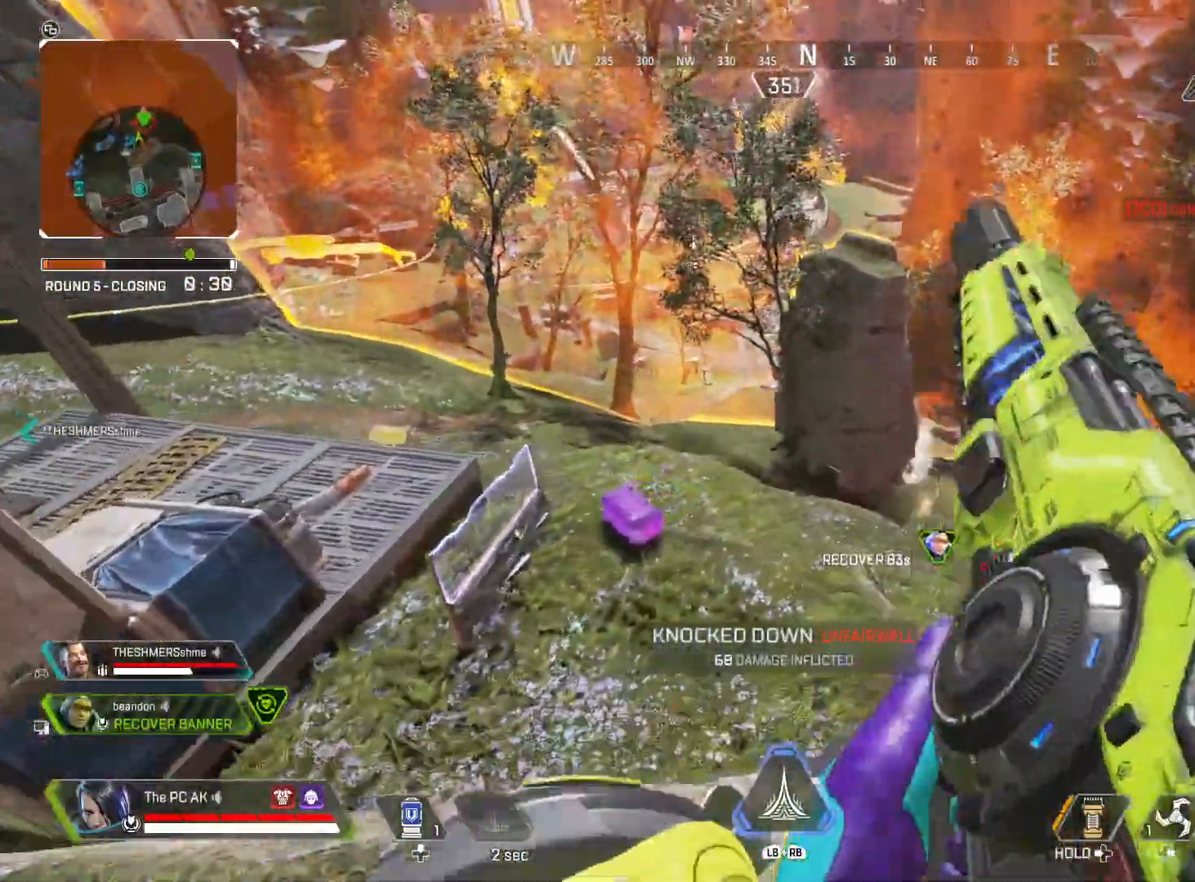
{"buttons": [], "left_stick": "left", "events": [[84, "X", "down"], [84, "left_stick", "down-right"], [150, "X", "up"], [351, "left_stick", "left"]]}
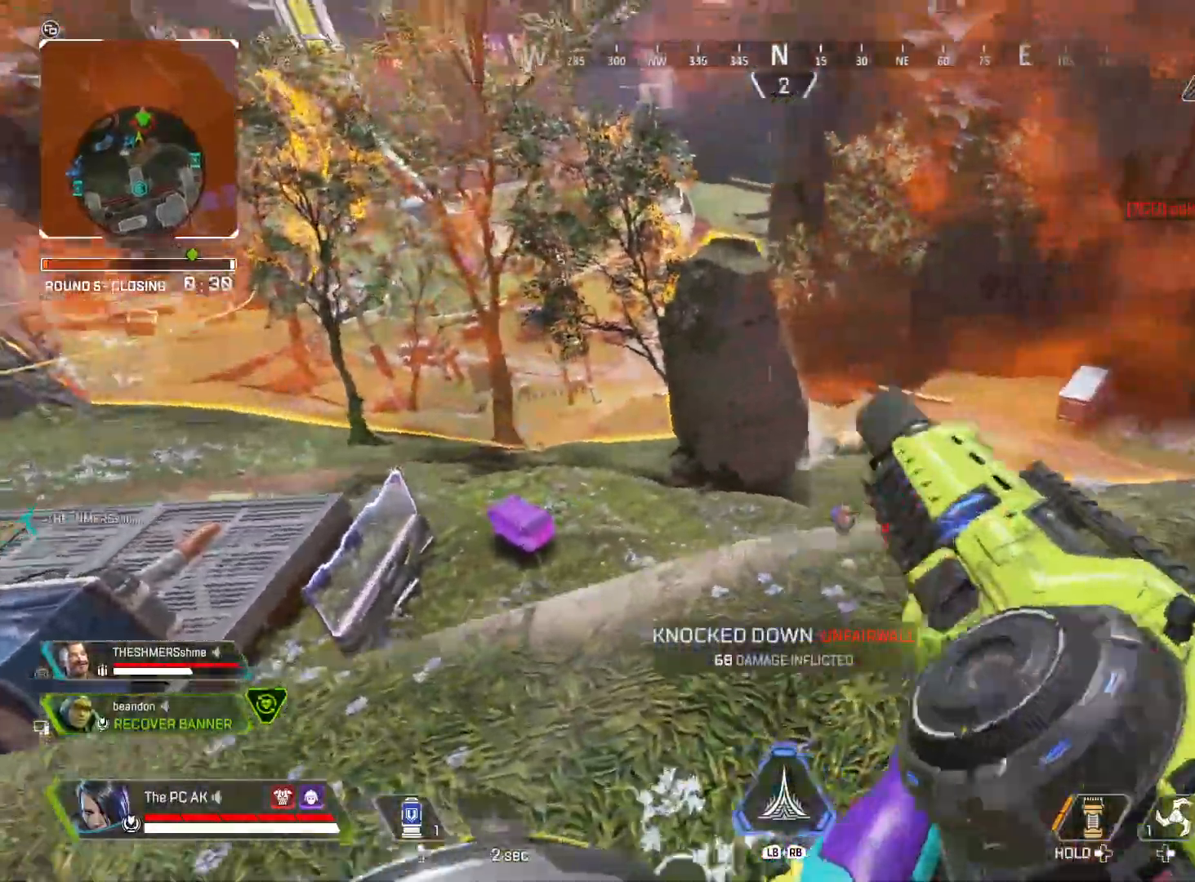
{"buttons": [], "left_stick": "right", "events": [[333, "left_stick", "down"], [433, "left_stick", "right"]]}
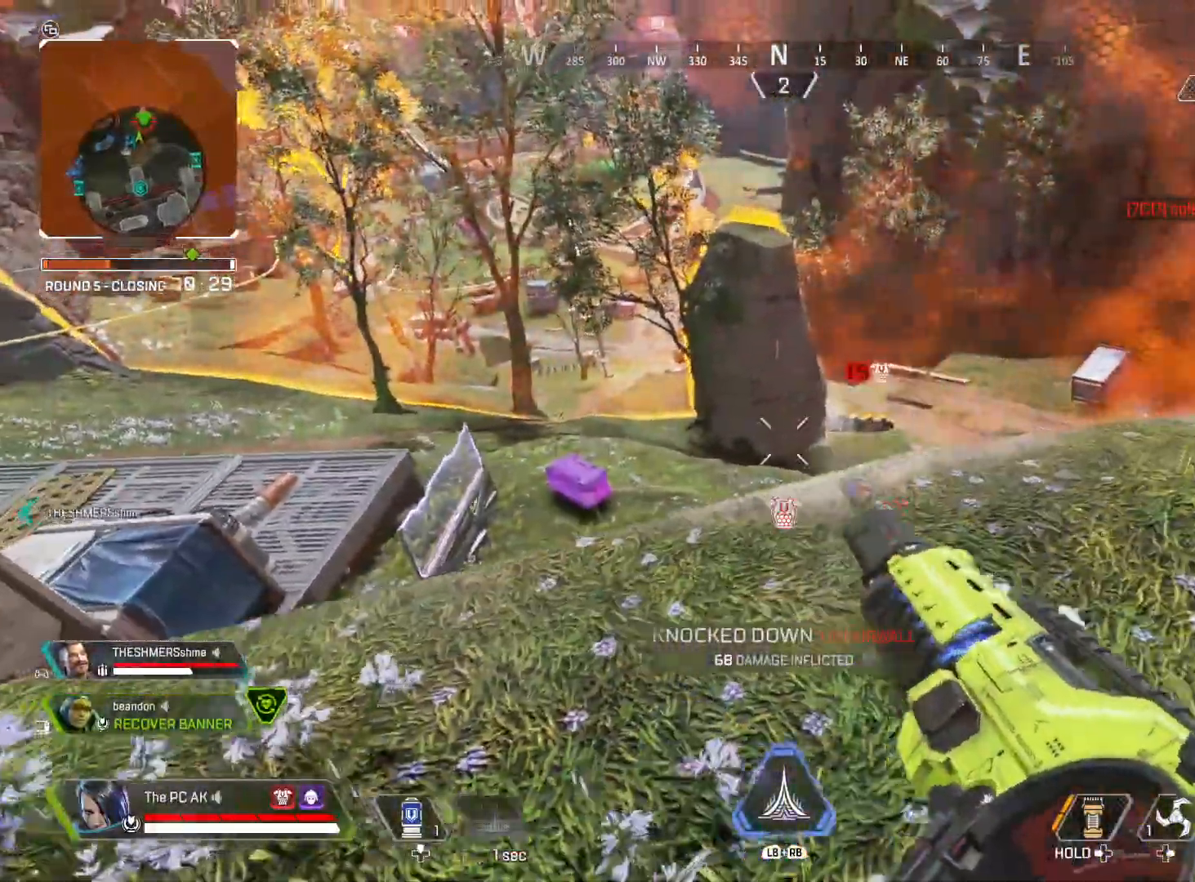
{"buttons": [], "left_stick": "right", "events": [[50, "left_stick", "up-right"], [334, "left_stick", "right"]]}
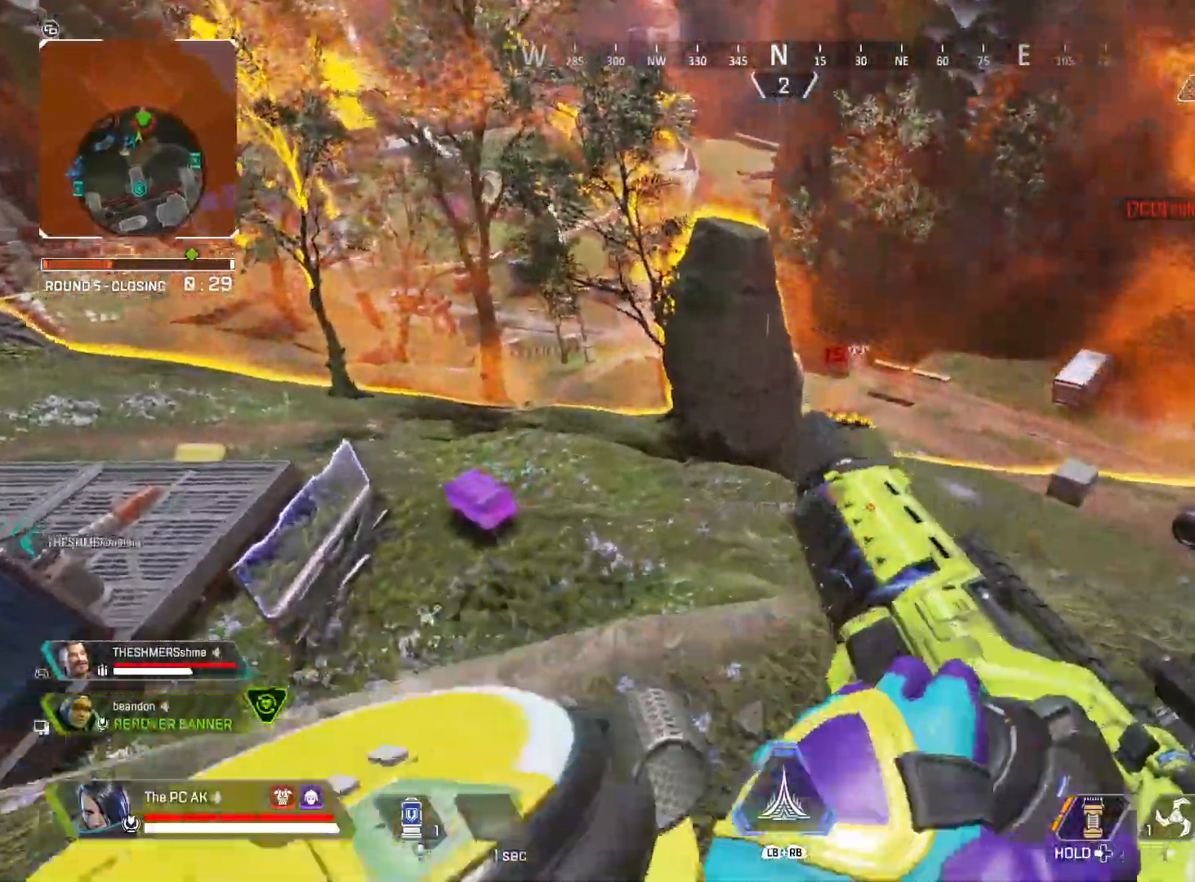
{"buttons": ["L2"], "left_stick": "right", "events": [[317, "L2", "down"]]}
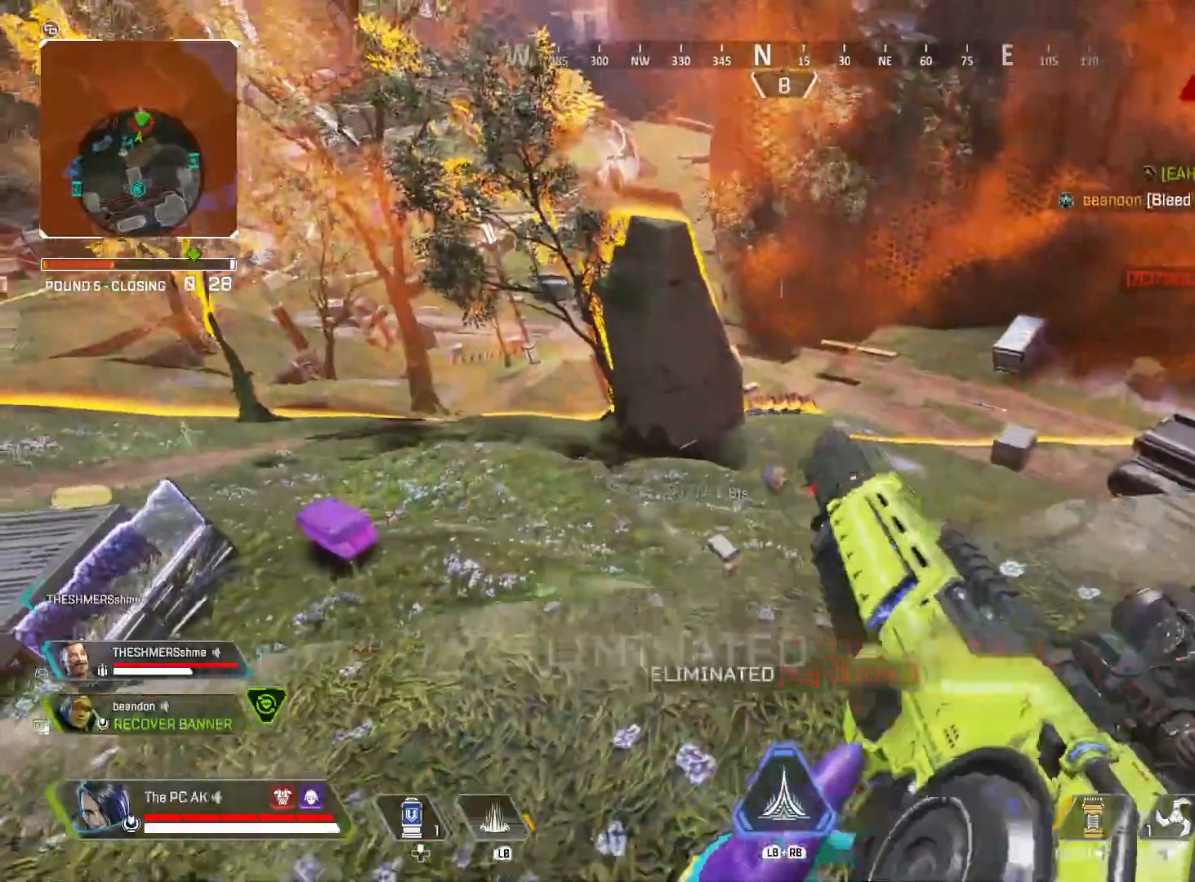
{"buttons": ["L2"], "left_stick": "down-left", "events": [[50, "left_stick", "down"], [134, "left_stick", "left"], [384, "left_stick", "down-left"]]}
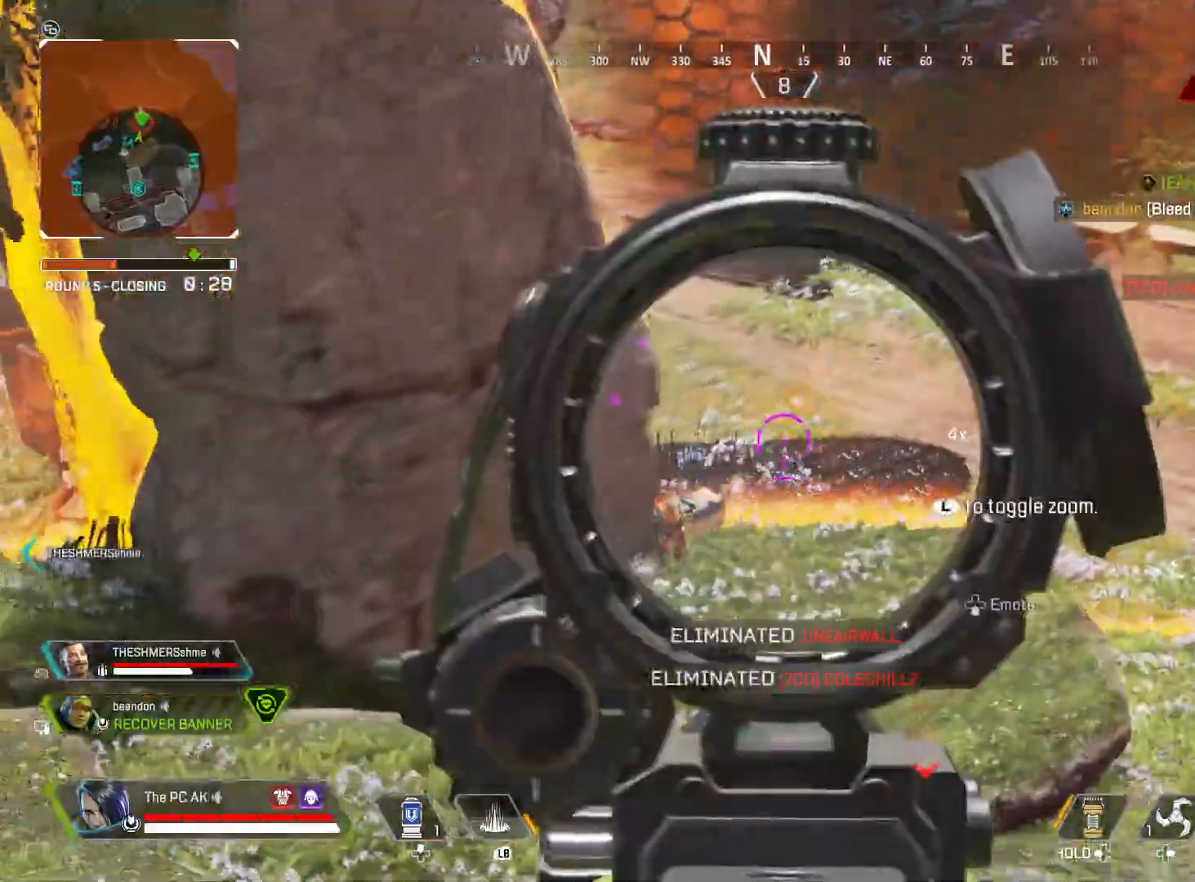
{"buttons": ["L2"], "left_stick": "left", "events": [[116, "left_stick", "down-right"], [333, "left_stick", "down-left"], [383, "left_stick", "left"]]}
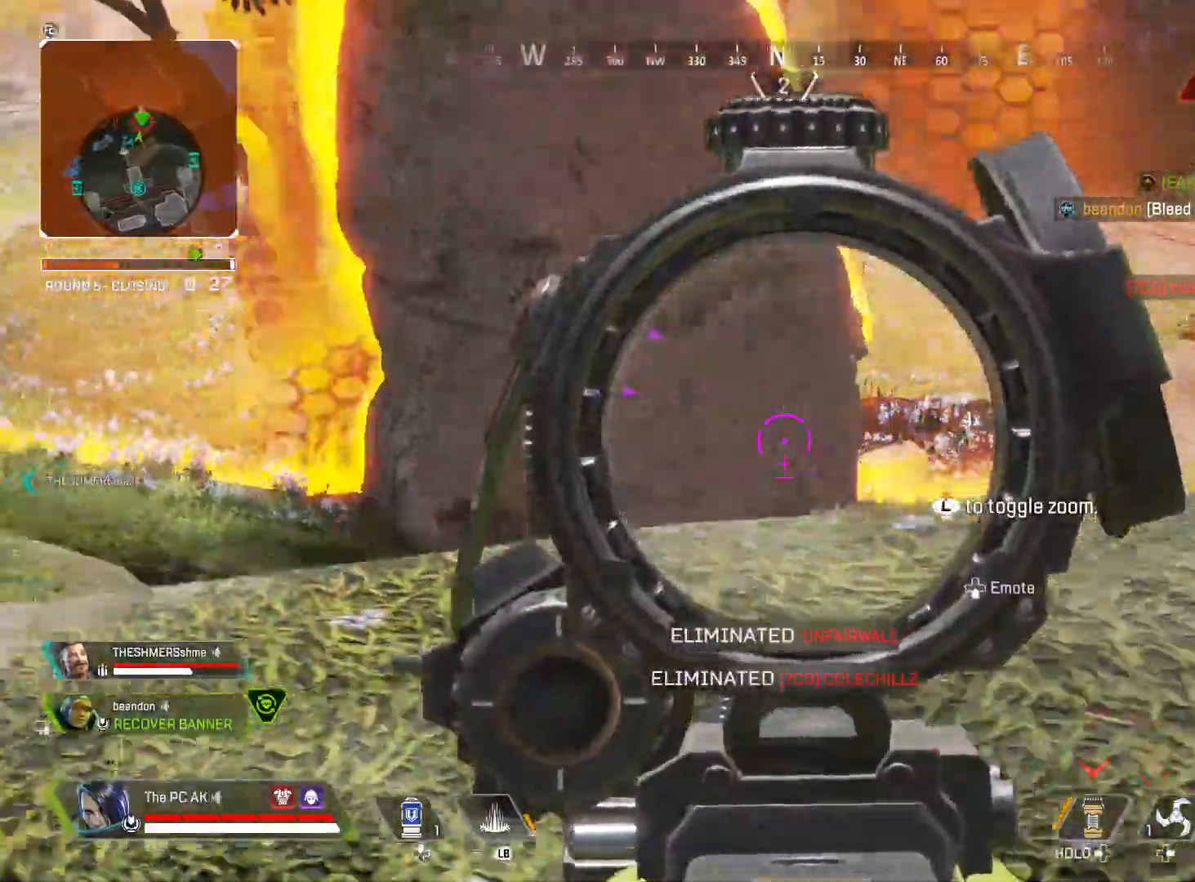
{"buttons": ["X", "L2"], "left_stick": "up-left", "events": [[17, "left_stick", "up-left"], [434, "X", "down"]]}
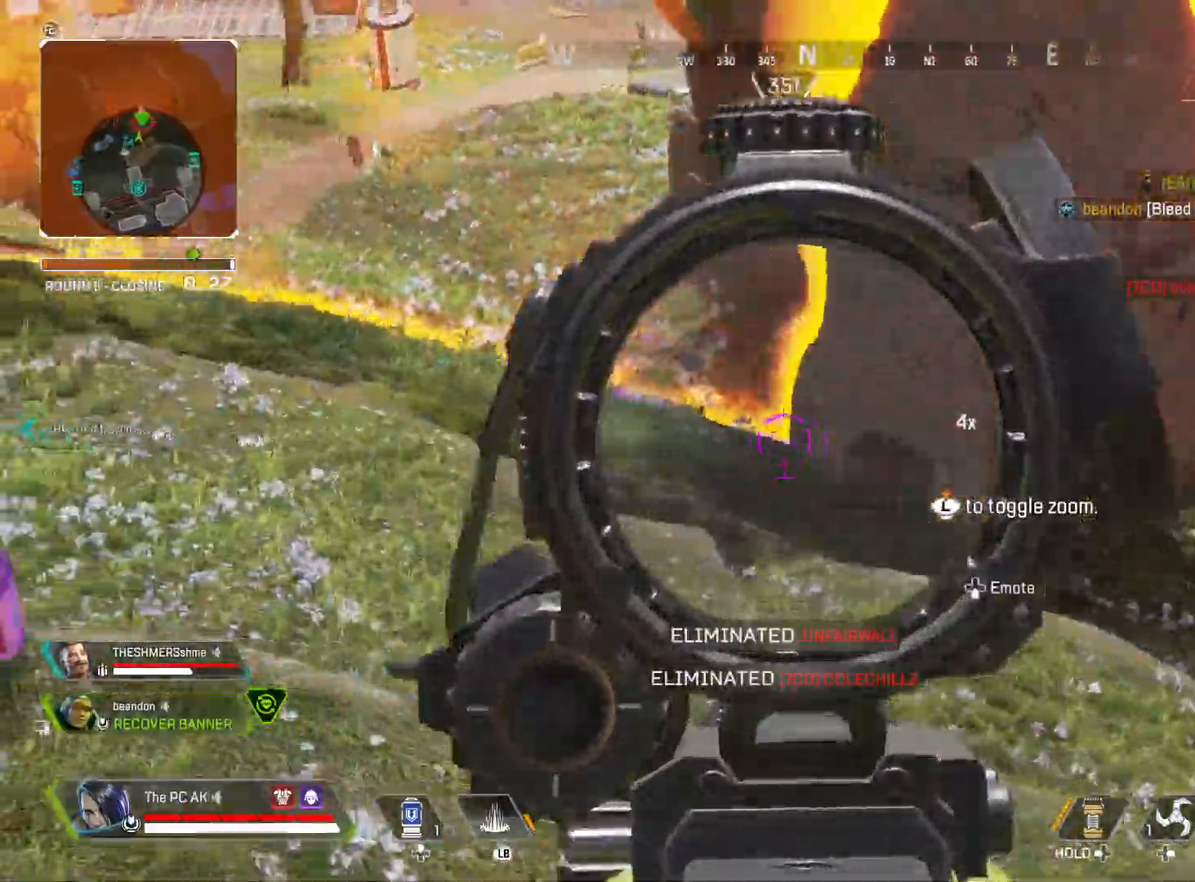
{"buttons": ["L2"], "left_stick": "right", "events": [[16, "X", "up"], [183, "left_stick", "center"], [350, "left_stick", "right"]]}
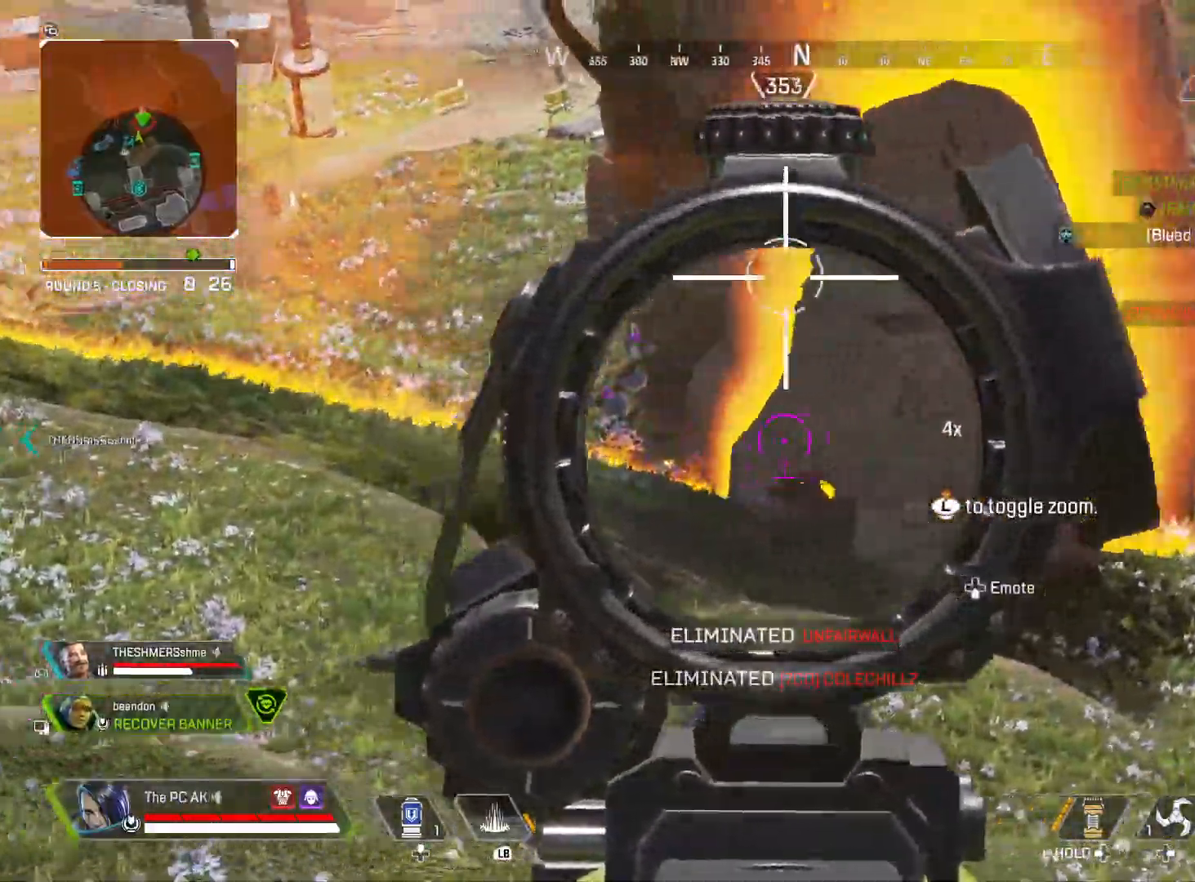
{"buttons": [], "left_stick": "left", "events": [[284, "L2", "up"], [284, "left_stick", "down-left"], [384, "left_stick", "left"]]}
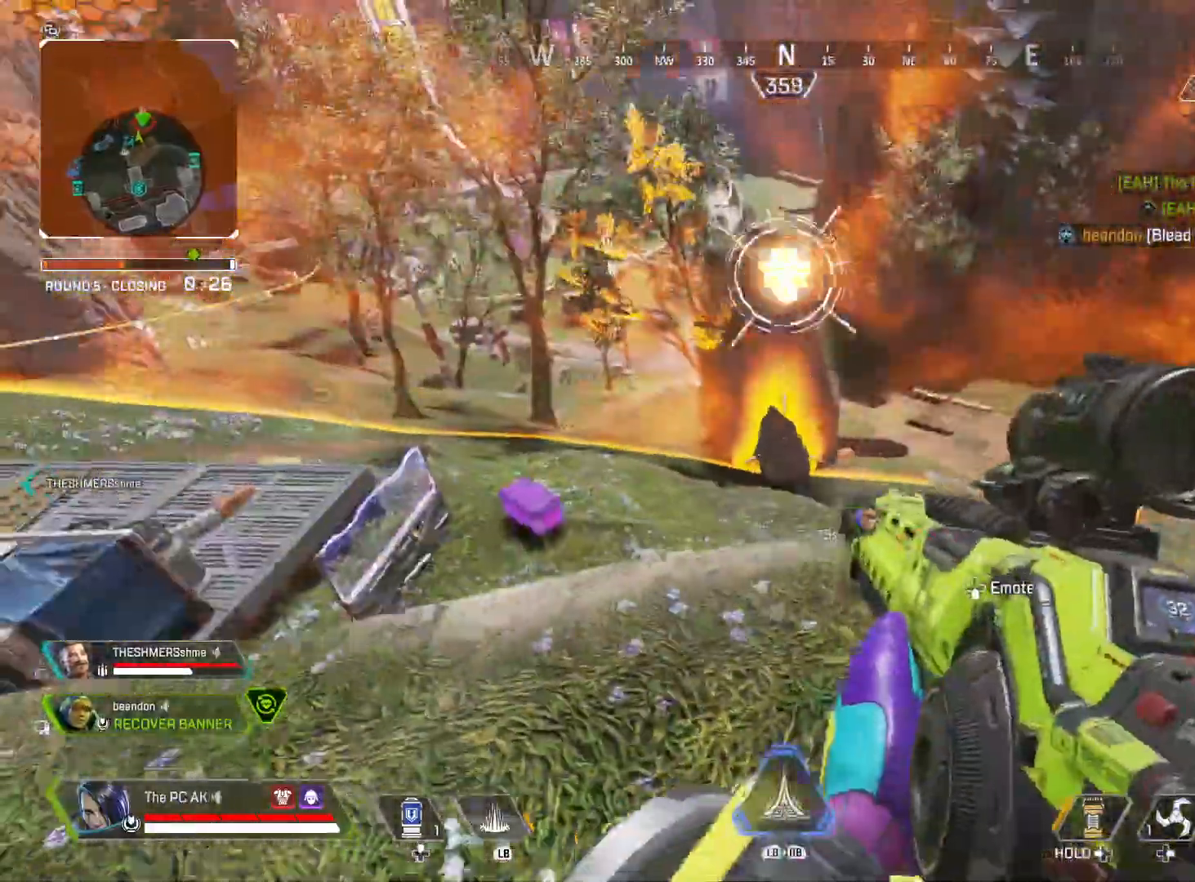
{"buttons": [], "left_stick": "down-right", "events": [[50, "left_stick", "up-right"], [483, "left_stick", "down-right"]]}
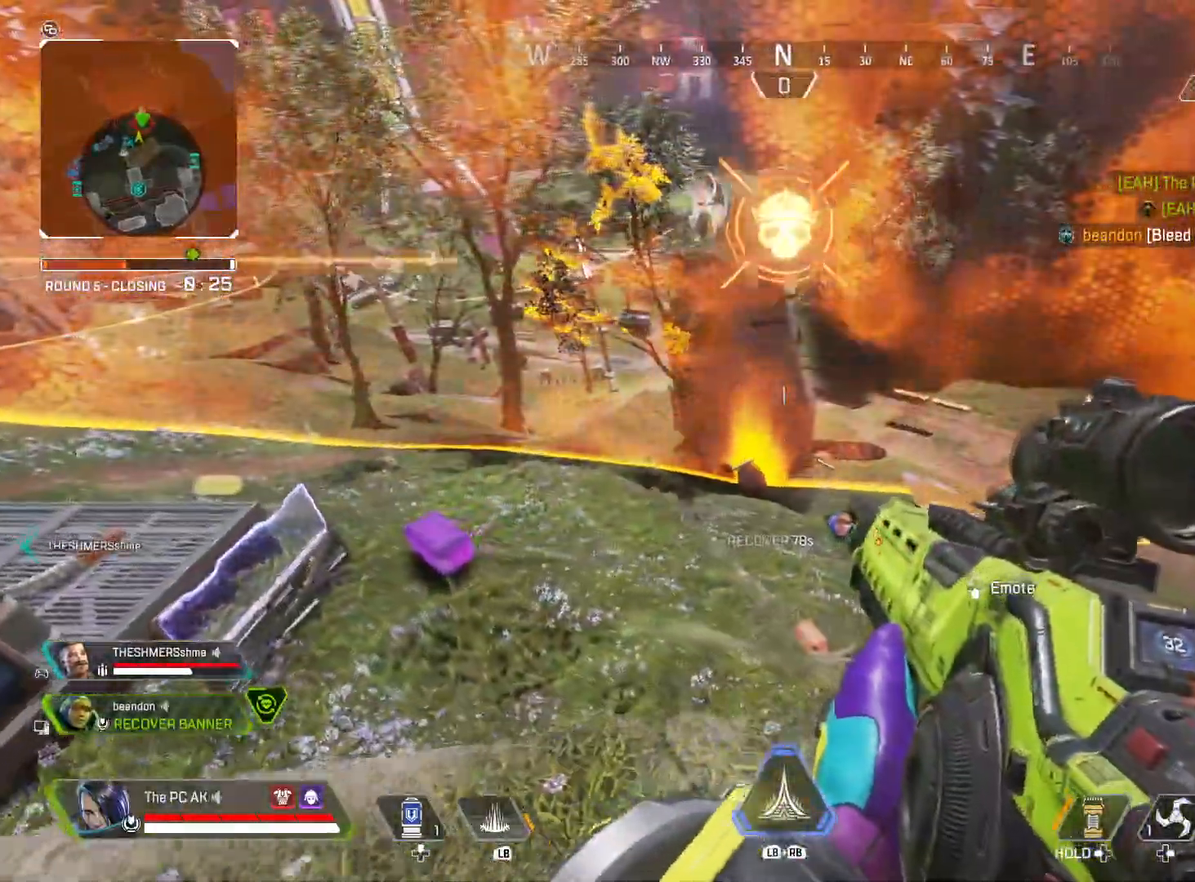
{"buttons": [], "left_stick": "left", "events": [[167, "left_stick", "up"], [367, "left_stick", "left"]]}